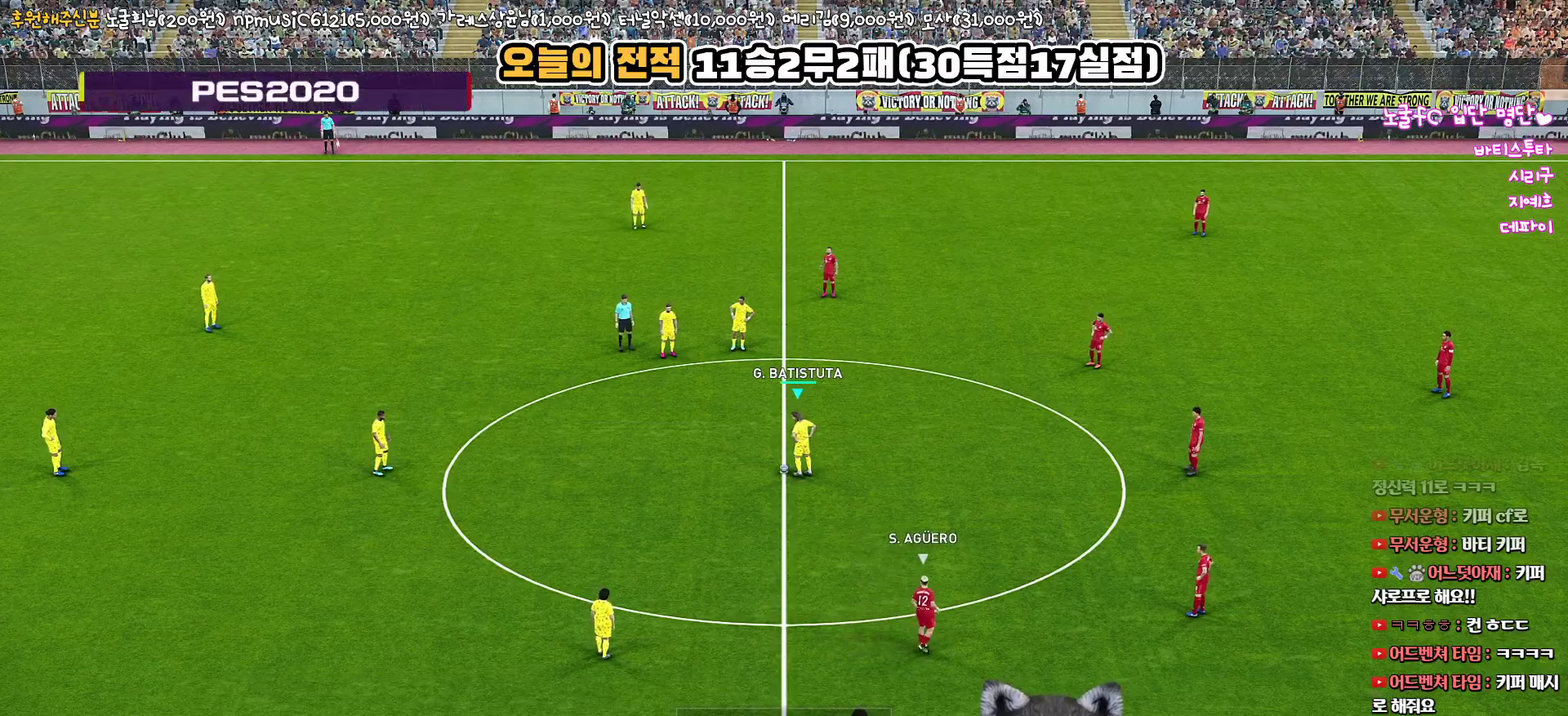
Gameplay with a controller (PlayStation layout); each line is a JSON object with the inputs held at the frame after it. "events" lists button and stick changes between this image and that frame as [ms after this image, input, new state], when the widget could be followed in between.
{"buttons": [], "left_stick": "center", "right_stick": "center", "events": [[17, "CROSS", "down"], [183, "CROSS", "up"]]}
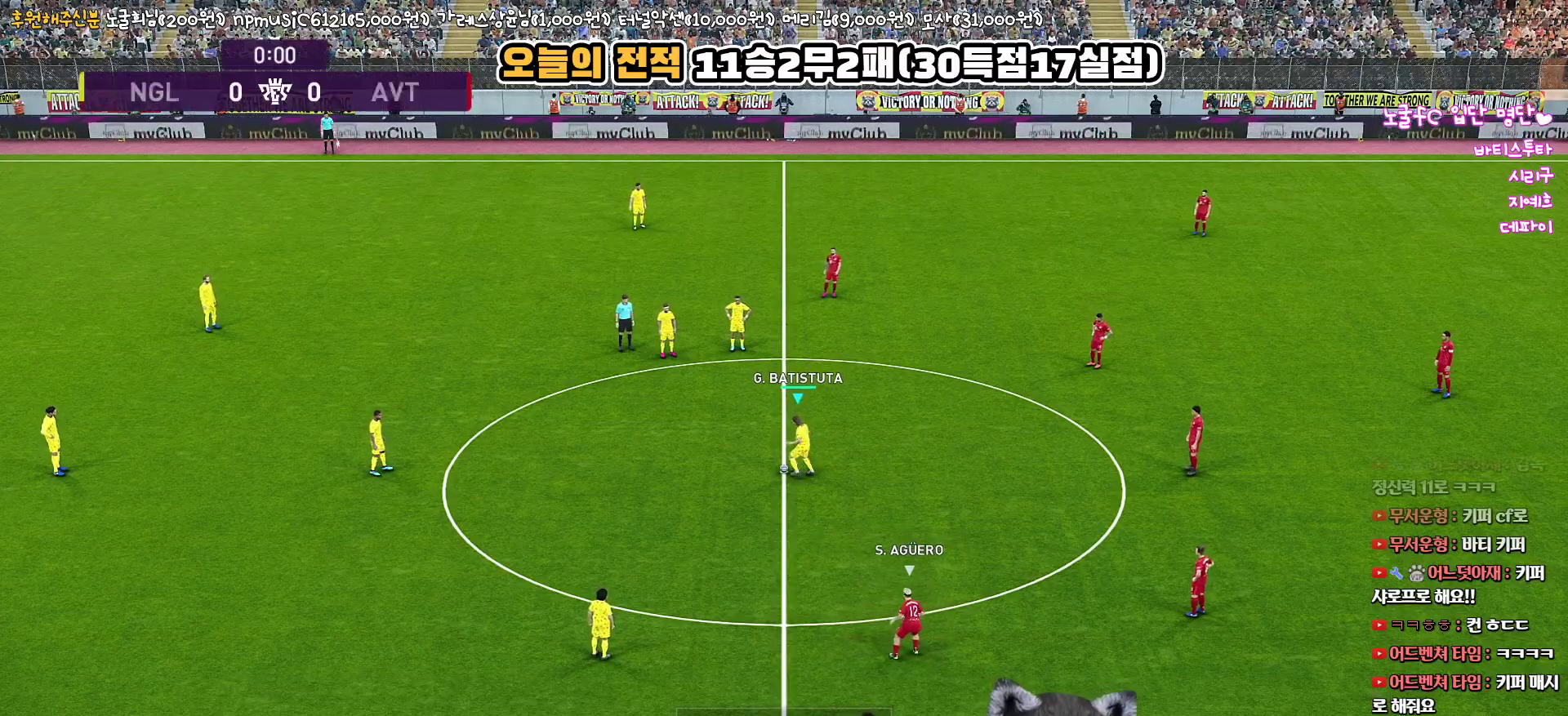
{"buttons": [], "left_stick": "right", "right_stick": "center", "events": [[317, "left_stick", "right"]]}
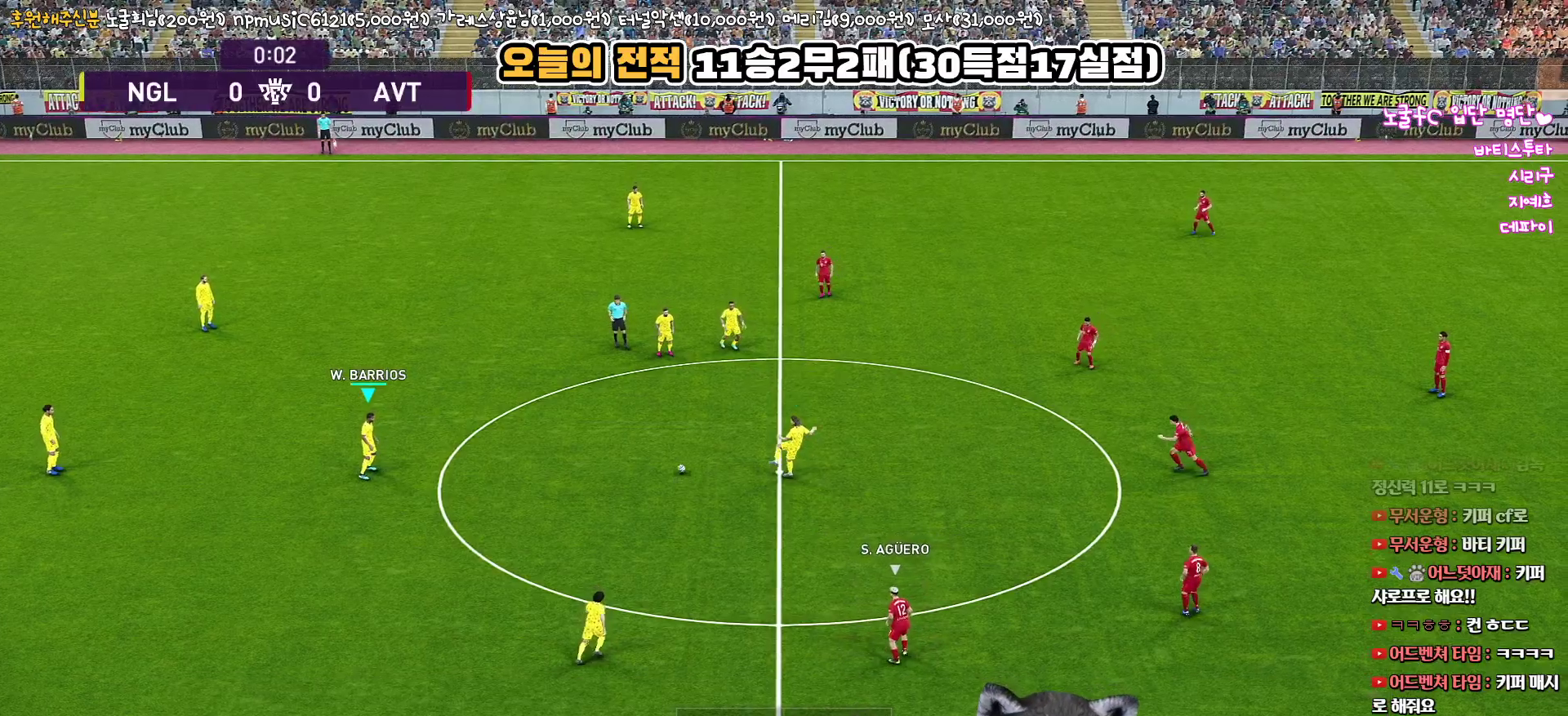
{"buttons": [], "left_stick": "down-left", "right_stick": "center", "events": [[200, "left_stick", "down"], [283, "left_stick", "down-left"]]}
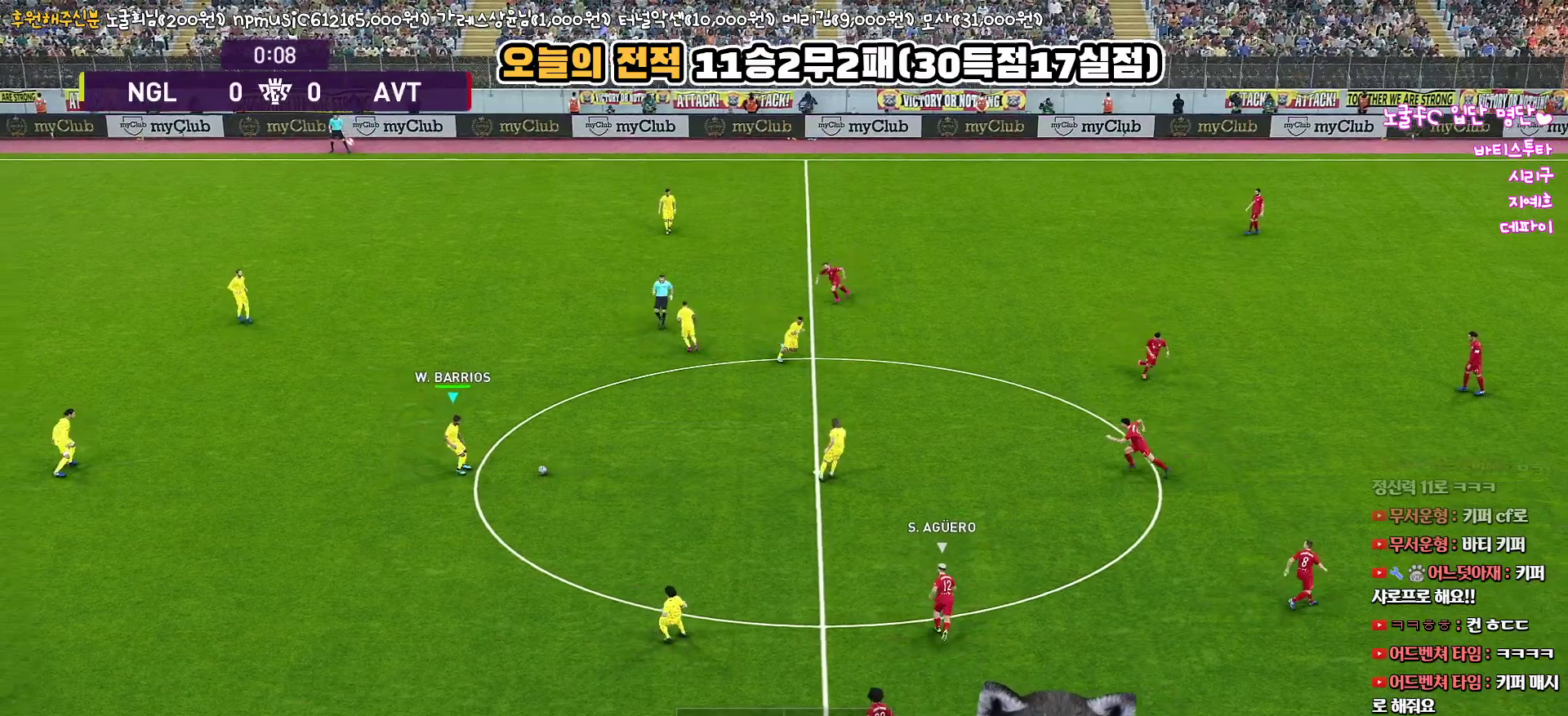
{"buttons": ["CROSS"], "left_stick": "down-left", "right_stick": "center", "events": [[400, "CROSS", "down"]]}
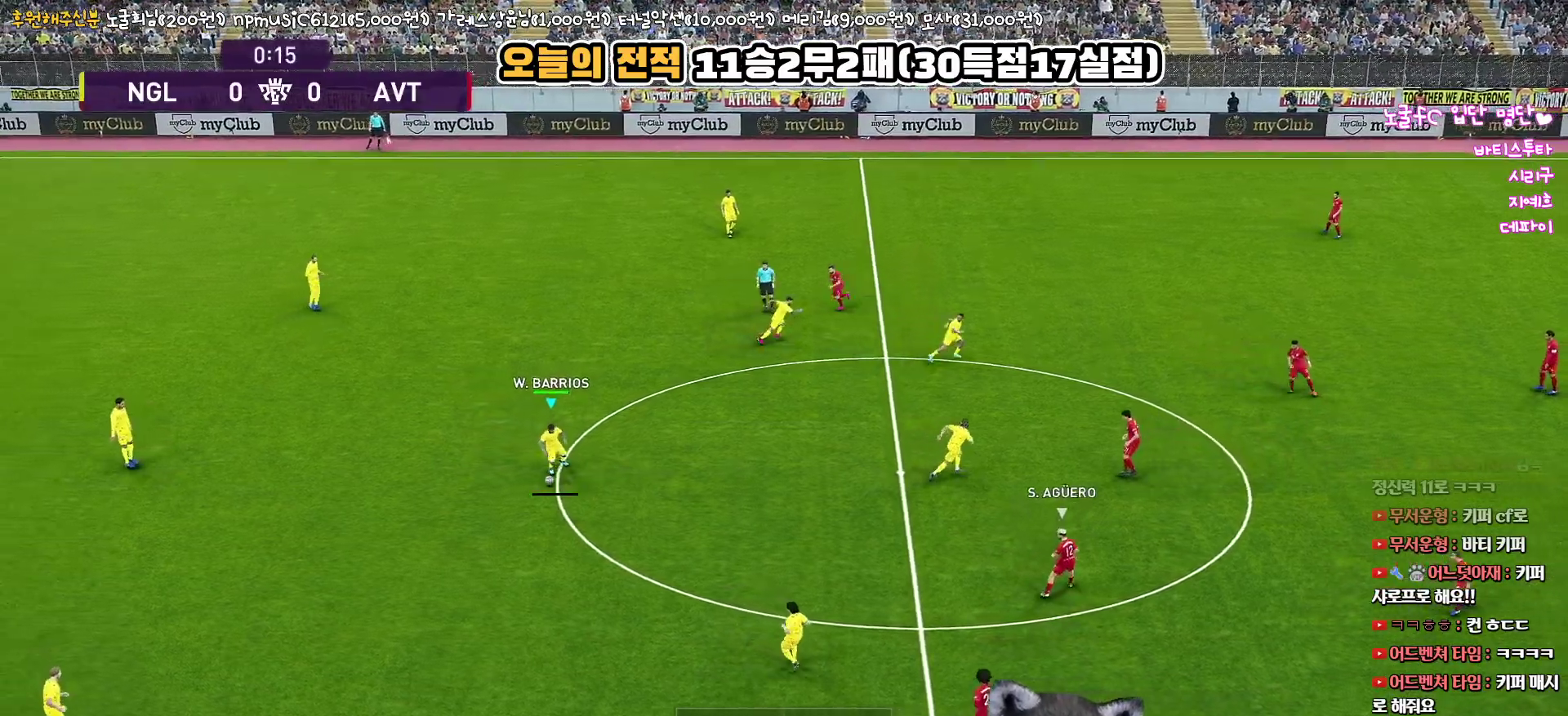
{"buttons": [], "left_stick": "down", "right_stick": "center", "events": [[50, "CROSS", "up"], [350, "left_stick", "down"]]}
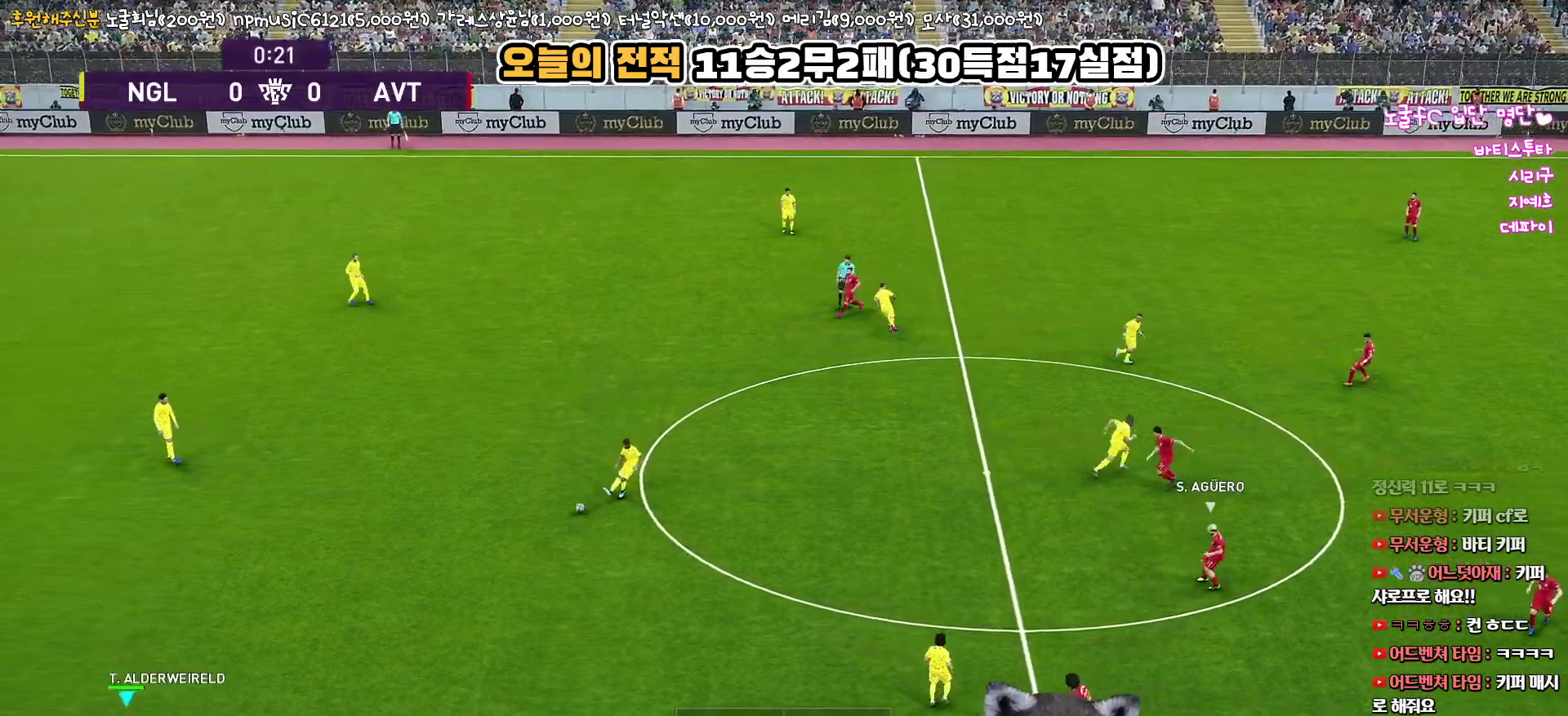
{"buttons": [], "left_stick": "right", "right_stick": "center", "events": [[83, "left_stick", "center"], [483, "left_stick", "right"]]}
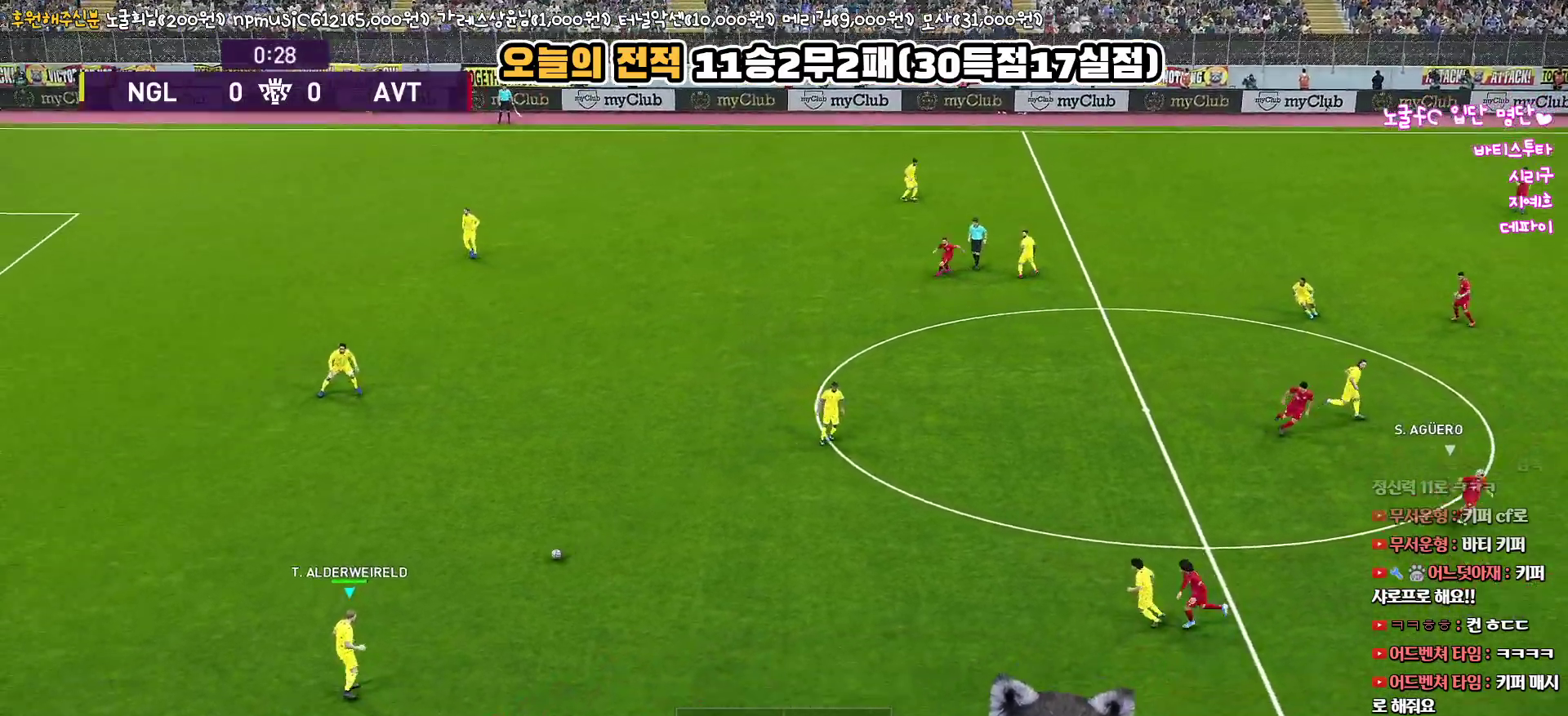
{"buttons": [], "left_stick": "down-right", "right_stick": "center", "events": [[83, "left_stick", "down-right"]]}
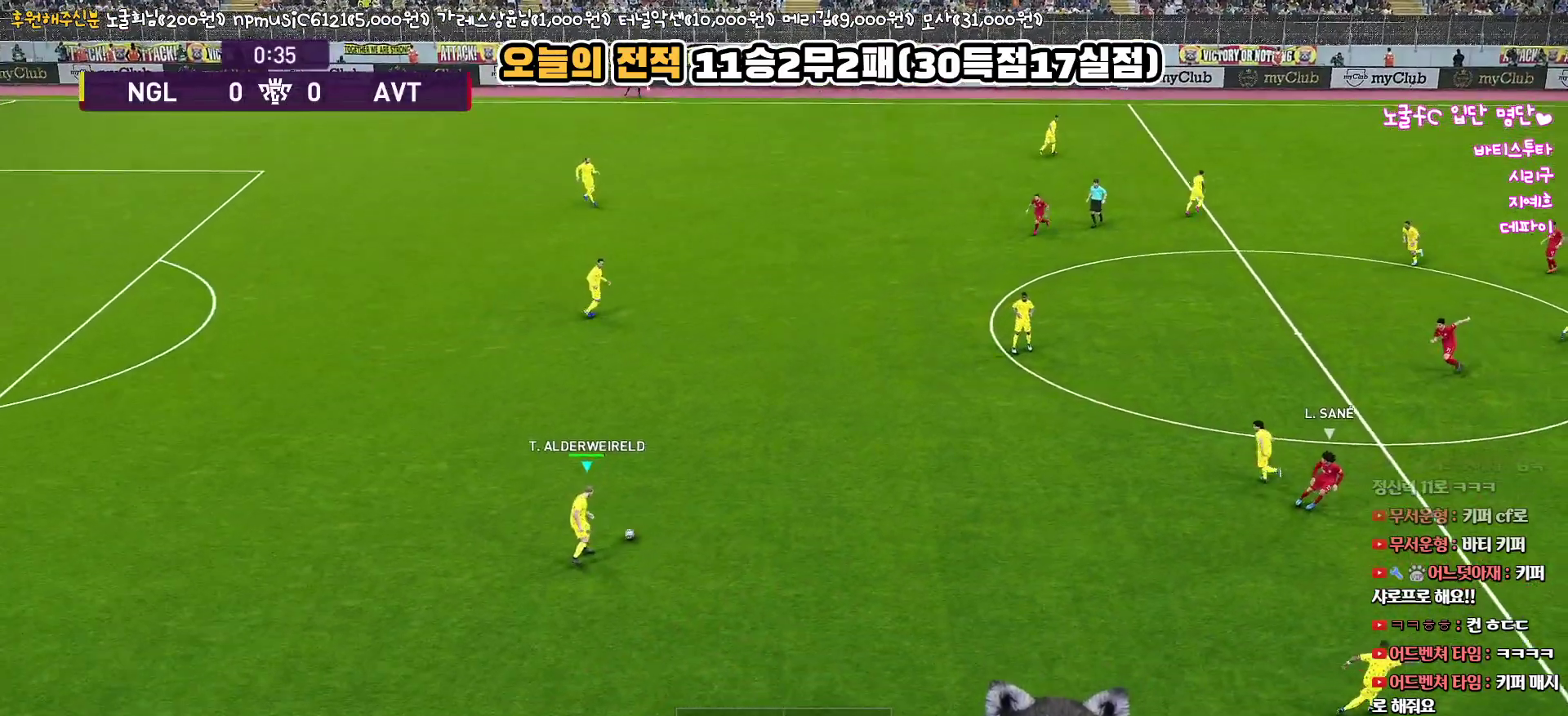
{"buttons": ["R1"], "left_stick": "right", "right_stick": "center", "events": [[267, "left_stick", "right"], [350, "R1", "down"]]}
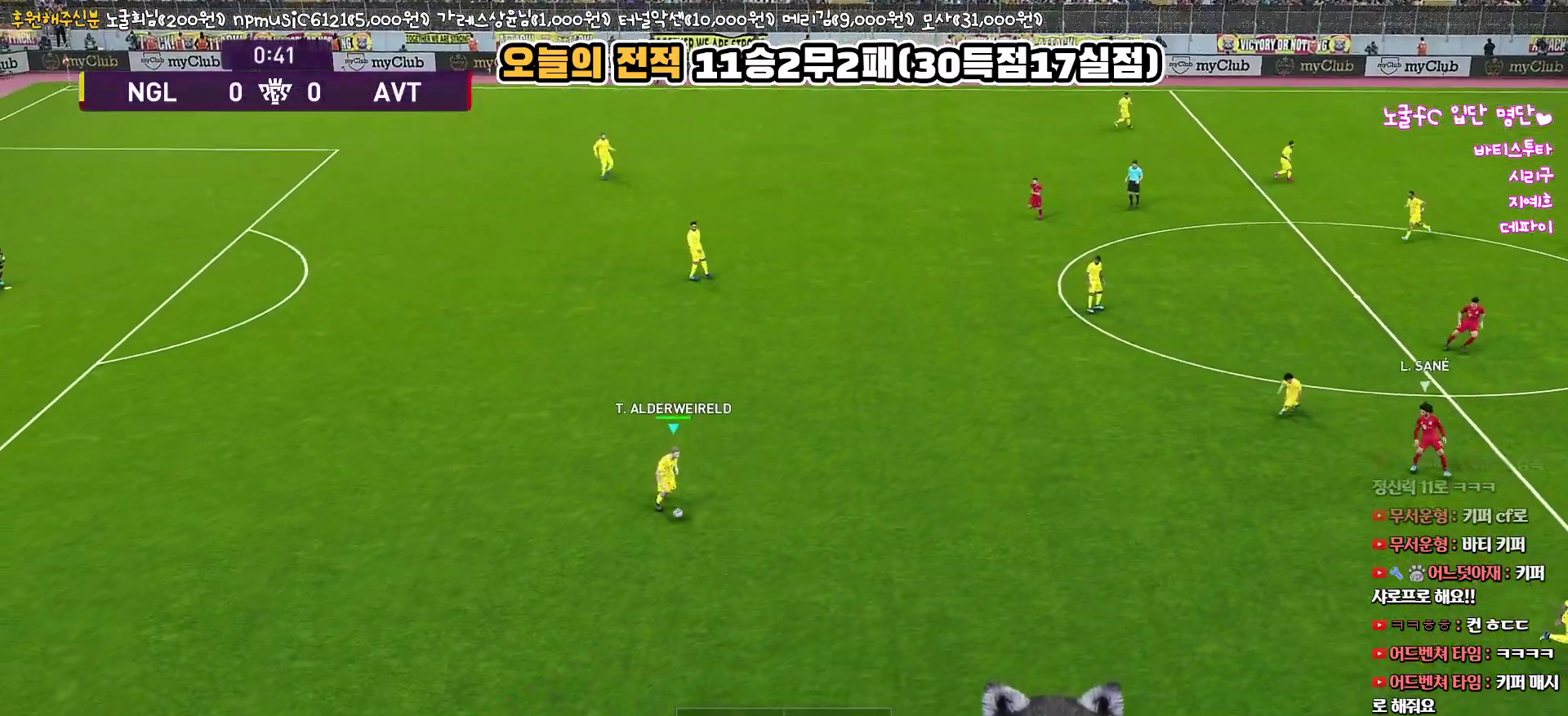
{"buttons": [], "left_stick": "right", "right_stick": "center", "events": [[17, "R1", "up"]]}
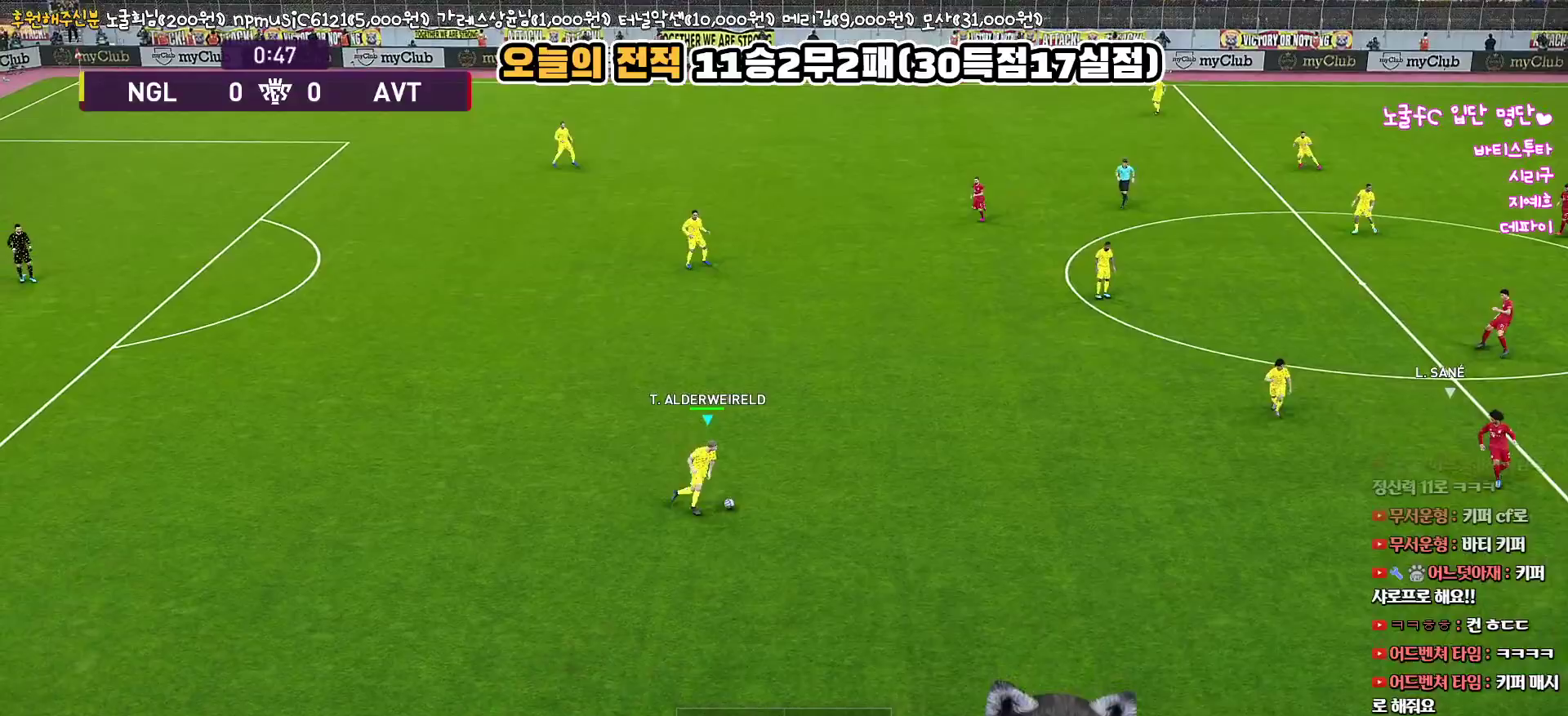
{"buttons": [], "left_stick": "right", "right_stick": "center", "events": []}
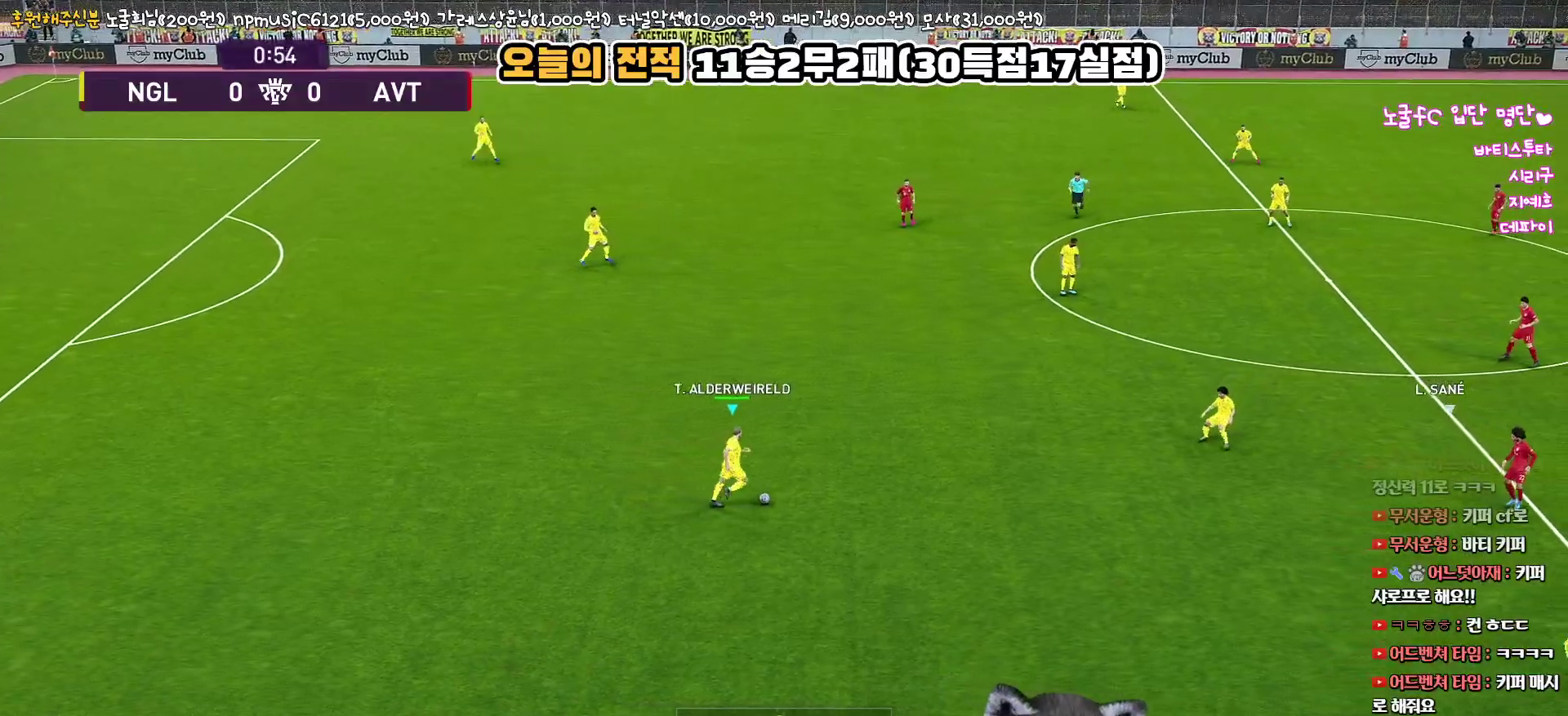
{"buttons": [], "left_stick": "right", "right_stick": "center", "events": []}
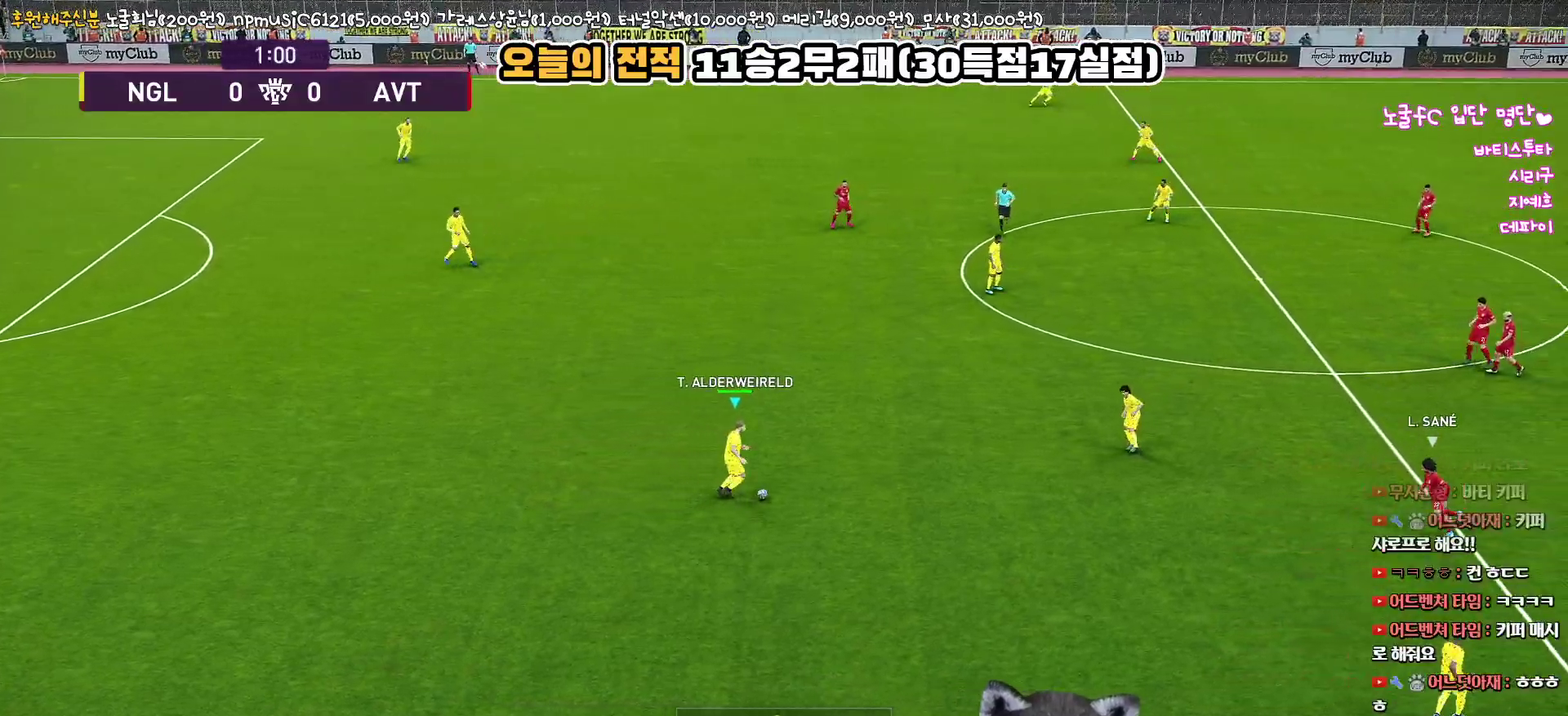
{"buttons": [], "left_stick": "up", "right_stick": "center", "events": [[117, "left_stick", "up-right"], [167, "TRIANGLE", "down"], [300, "TRIANGLE", "up"], [317, "left_stick", "up"]]}
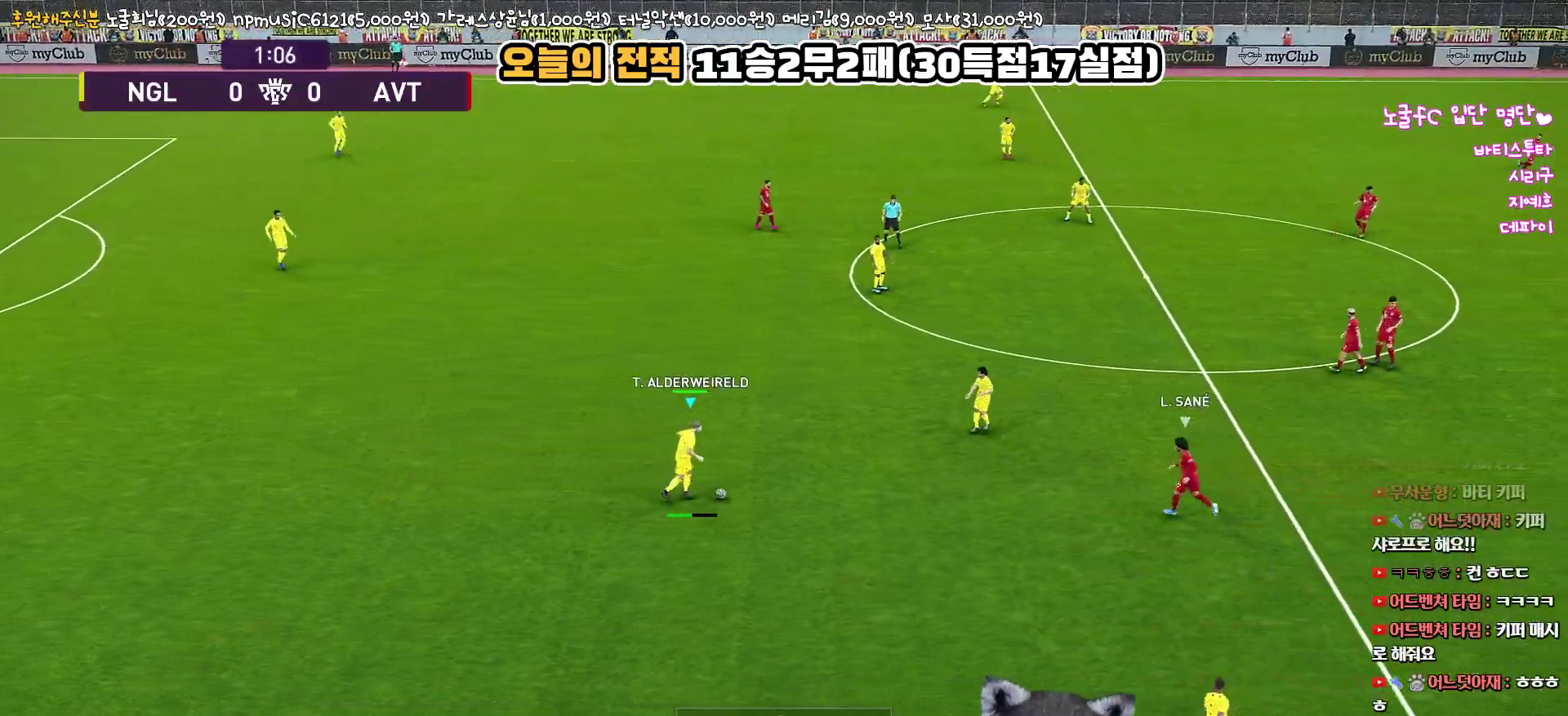
{"buttons": [], "left_stick": "center", "right_stick": "center", "events": [[433, "left_stick", "center"]]}
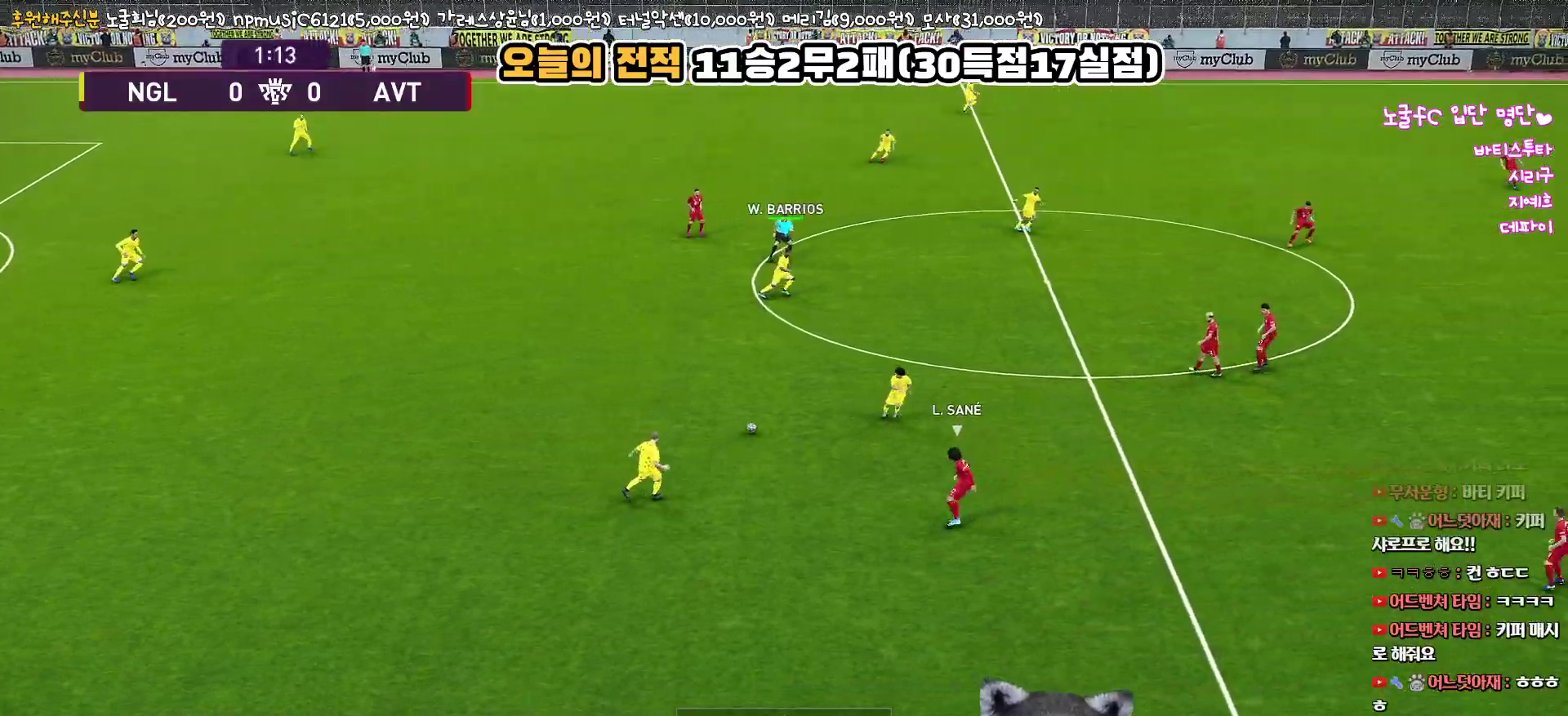
{"buttons": [], "left_stick": "right", "right_stick": "center", "events": [[217, "left_stick", "right"]]}
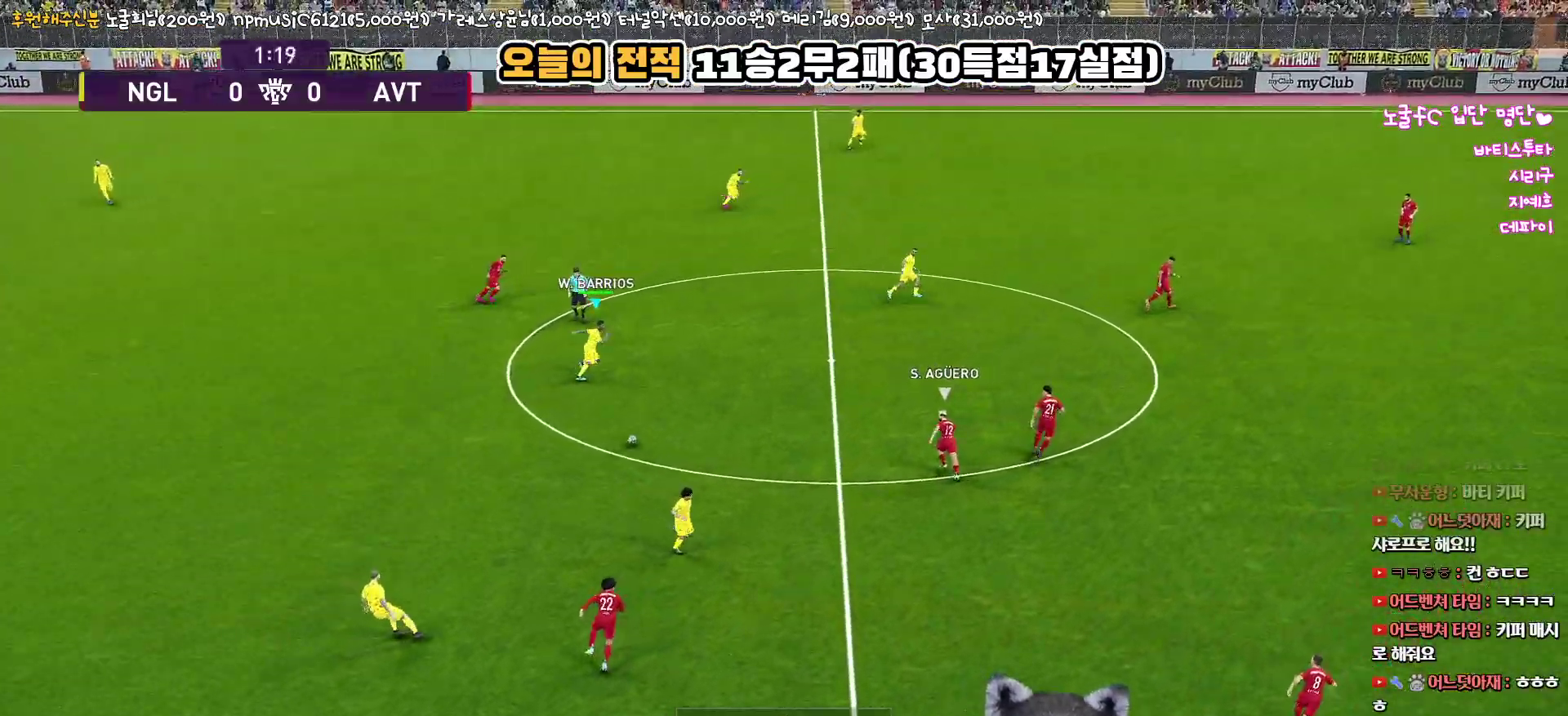
{"buttons": [], "left_stick": "up-right", "right_stick": "center", "events": [[367, "left_stick", "up-right"]]}
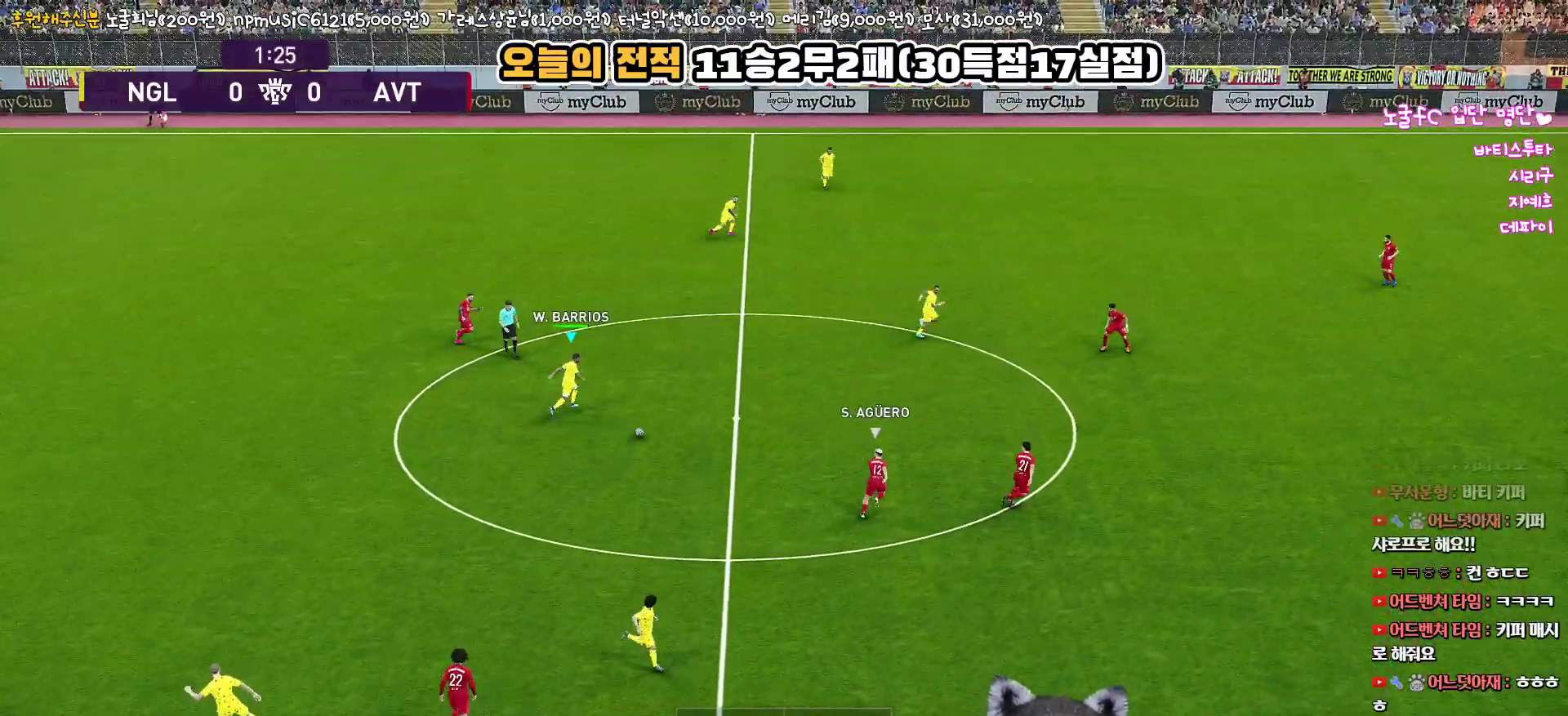
{"buttons": ["TRIANGLE"], "left_stick": "up", "right_stick": "center", "events": [[17, "left_stick", "up"], [467, "TRIANGLE", "down"]]}
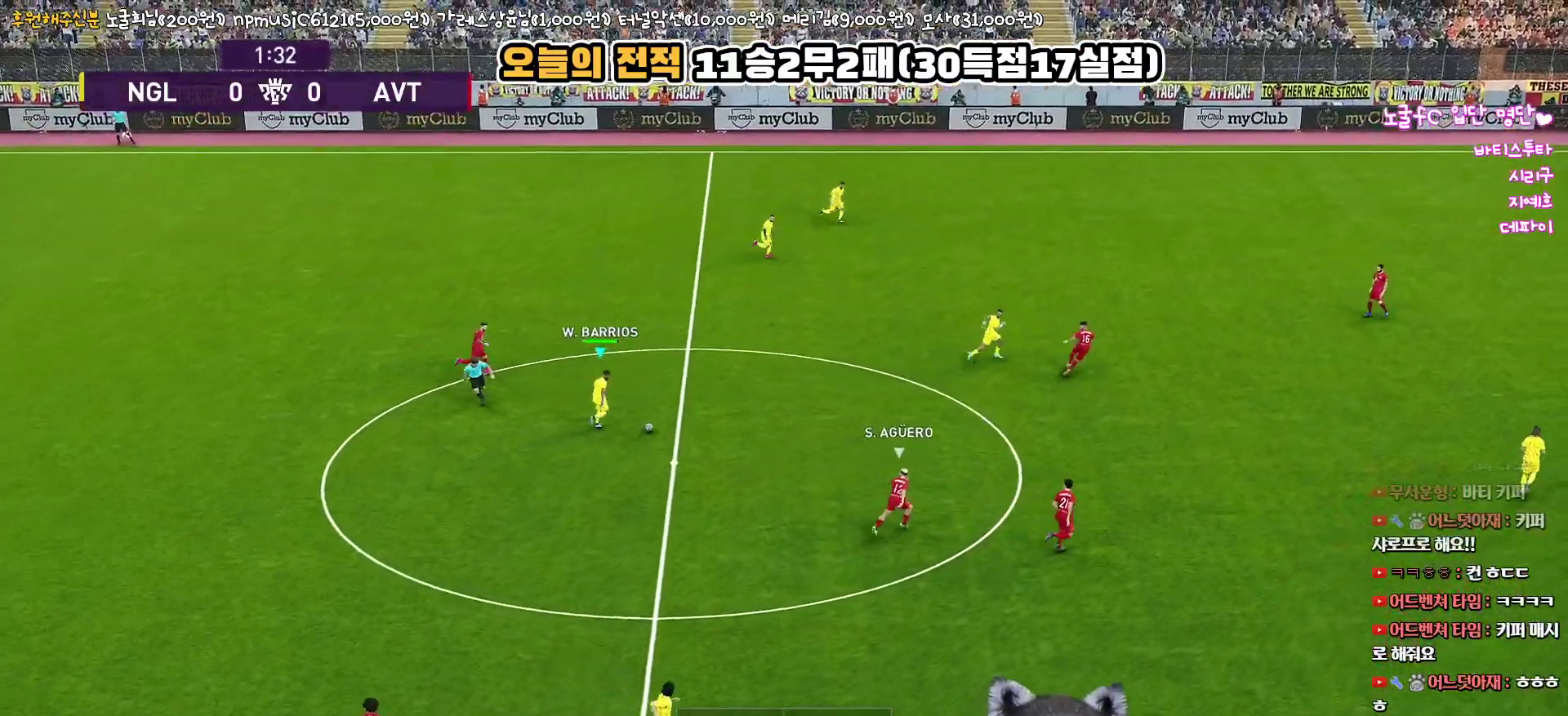
{"buttons": [], "left_stick": "up", "right_stick": "center", "events": [[117, "TRIANGLE", "up"]]}
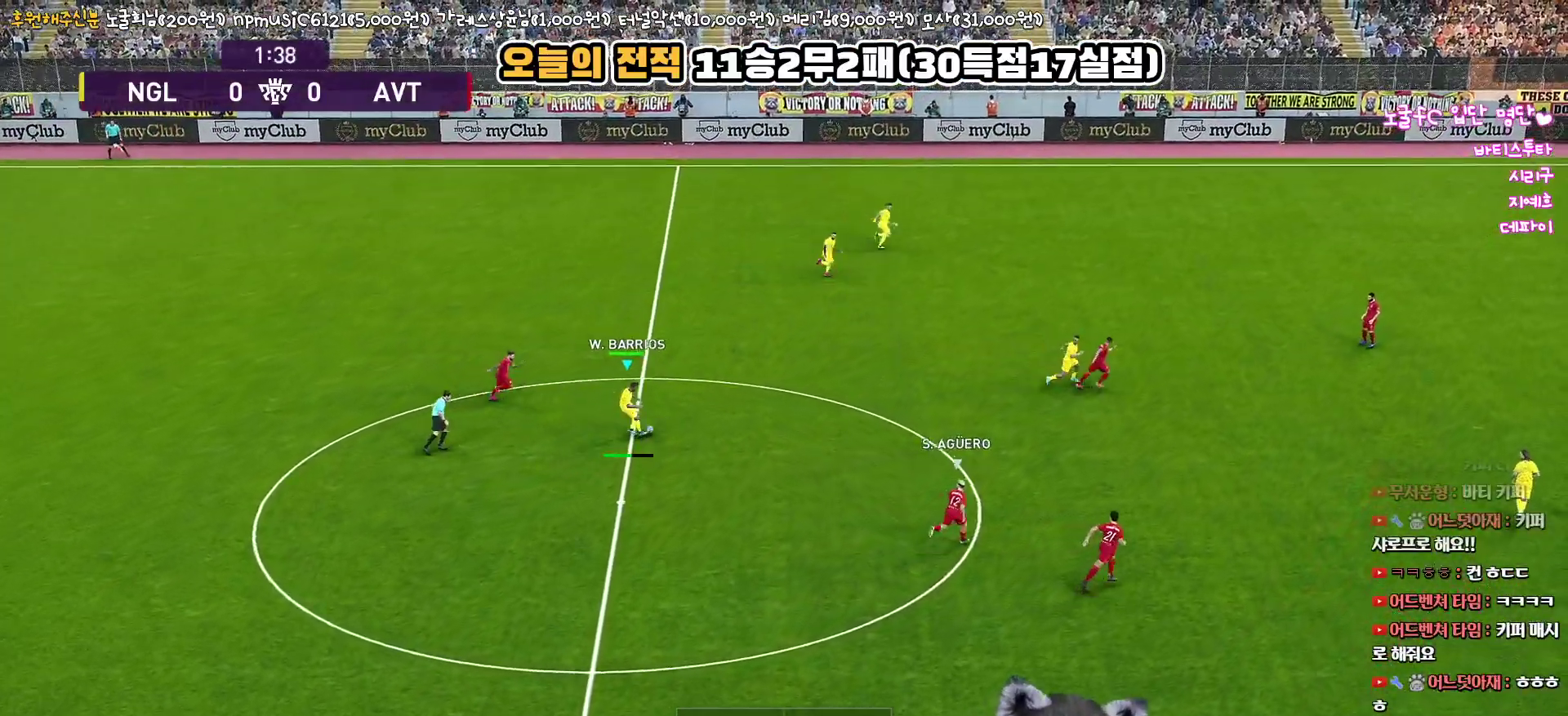
{"buttons": [], "left_stick": "right", "right_stick": "center", "events": [[183, "left_stick", "up-right"], [383, "left_stick", "right"]]}
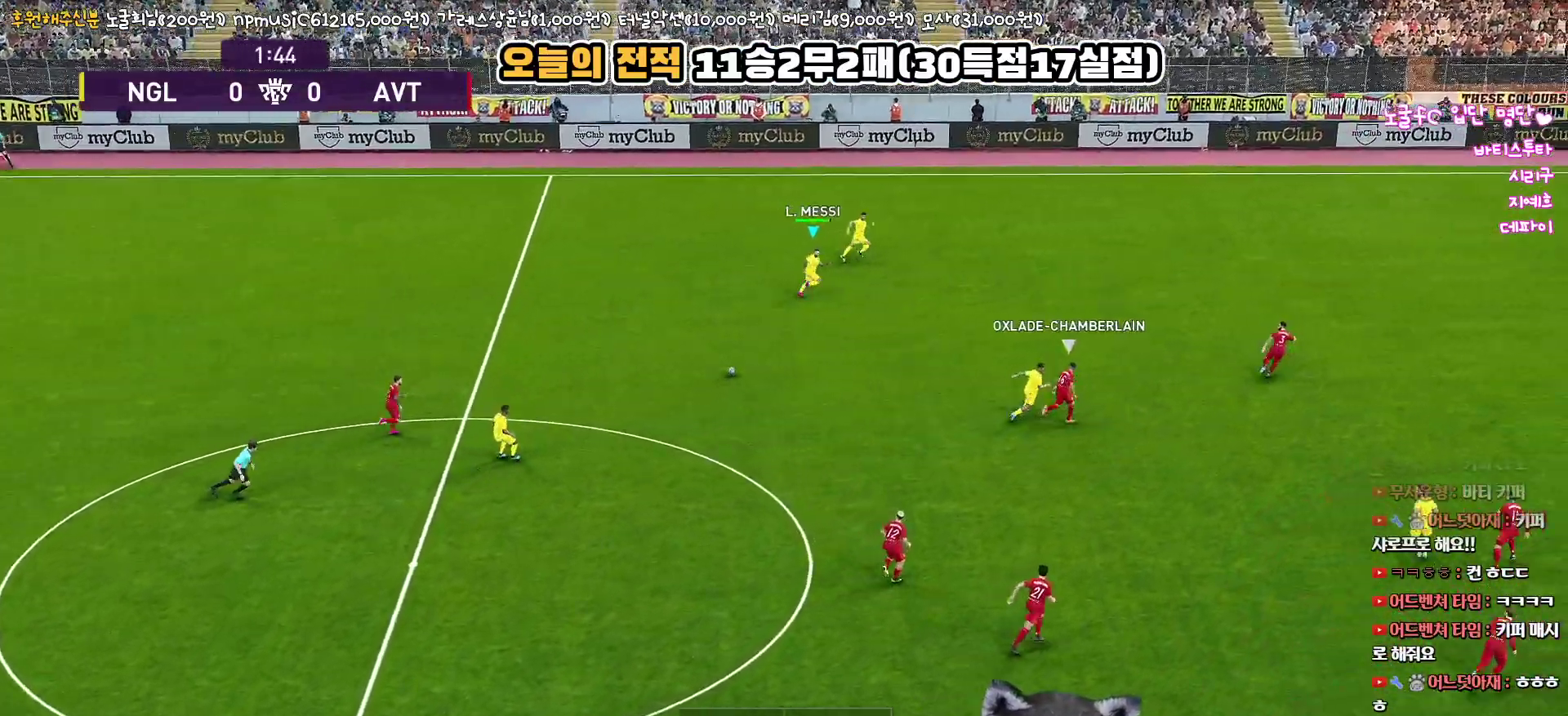
{"buttons": [], "left_stick": "right", "right_stick": "center", "events": []}
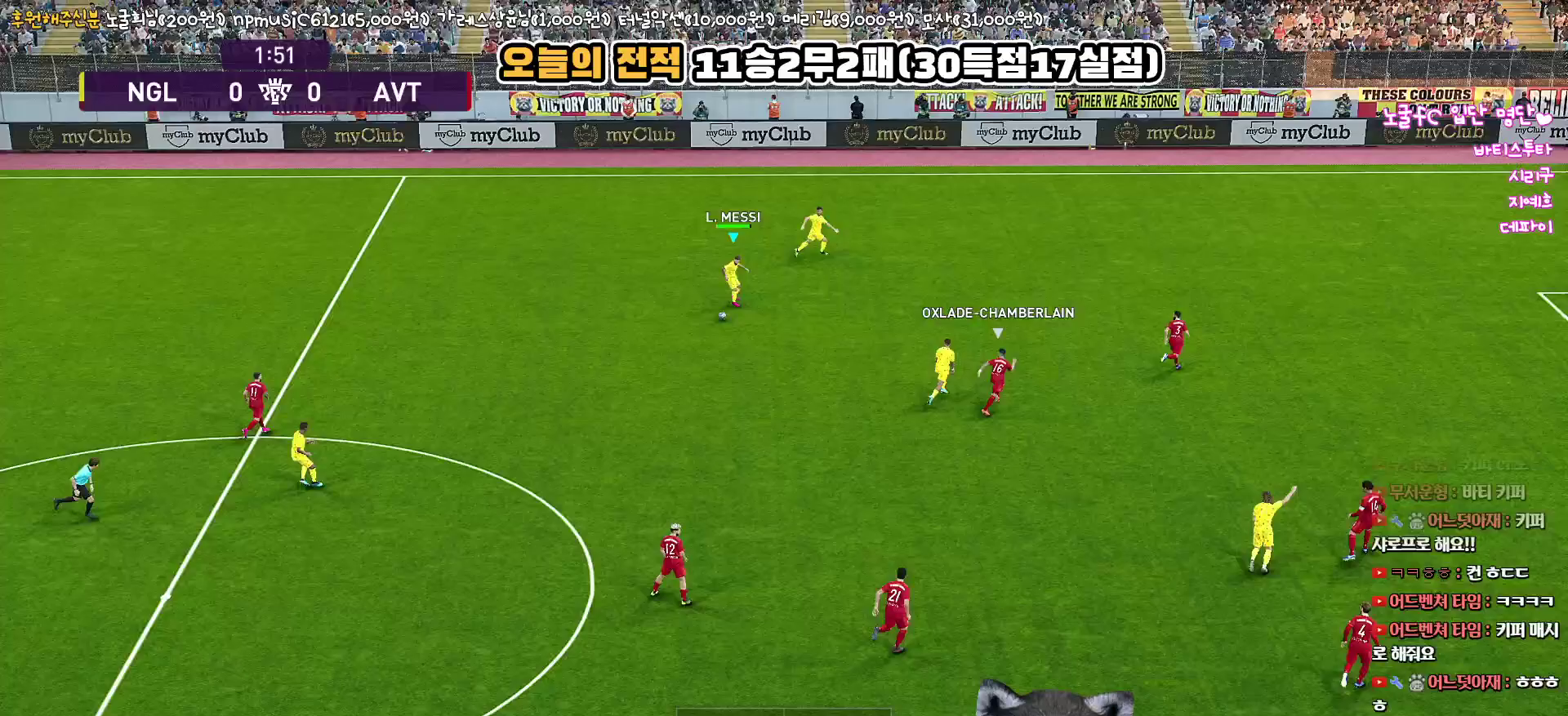
{"buttons": [], "left_stick": "right", "right_stick": "center", "events": []}
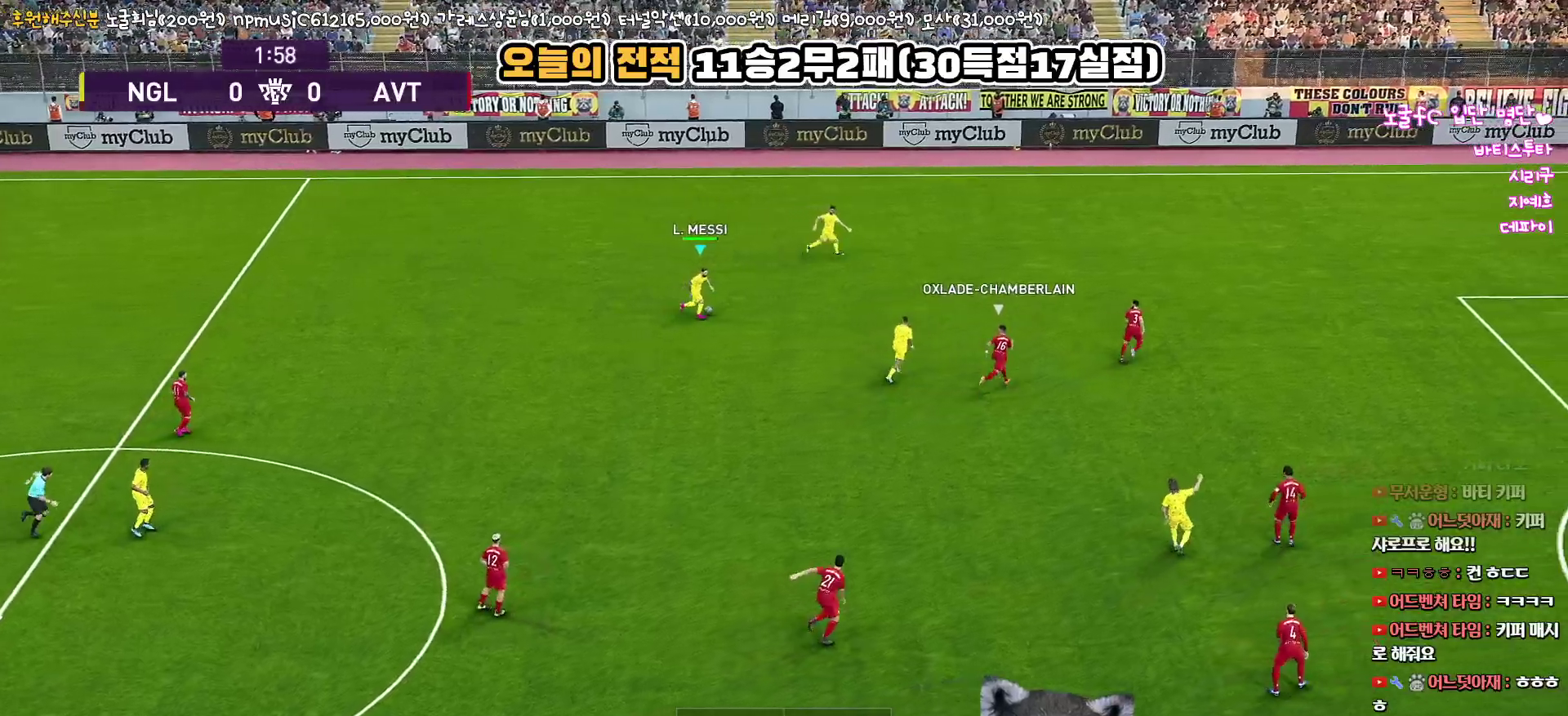
{"buttons": ["L3"], "left_stick": "down-right", "right_stick": "center", "events": [[233, "left_stick", "down-right"], [300, "CROSS", "down"], [317, "L3", "down"], [500, "CROSS", "up"]]}
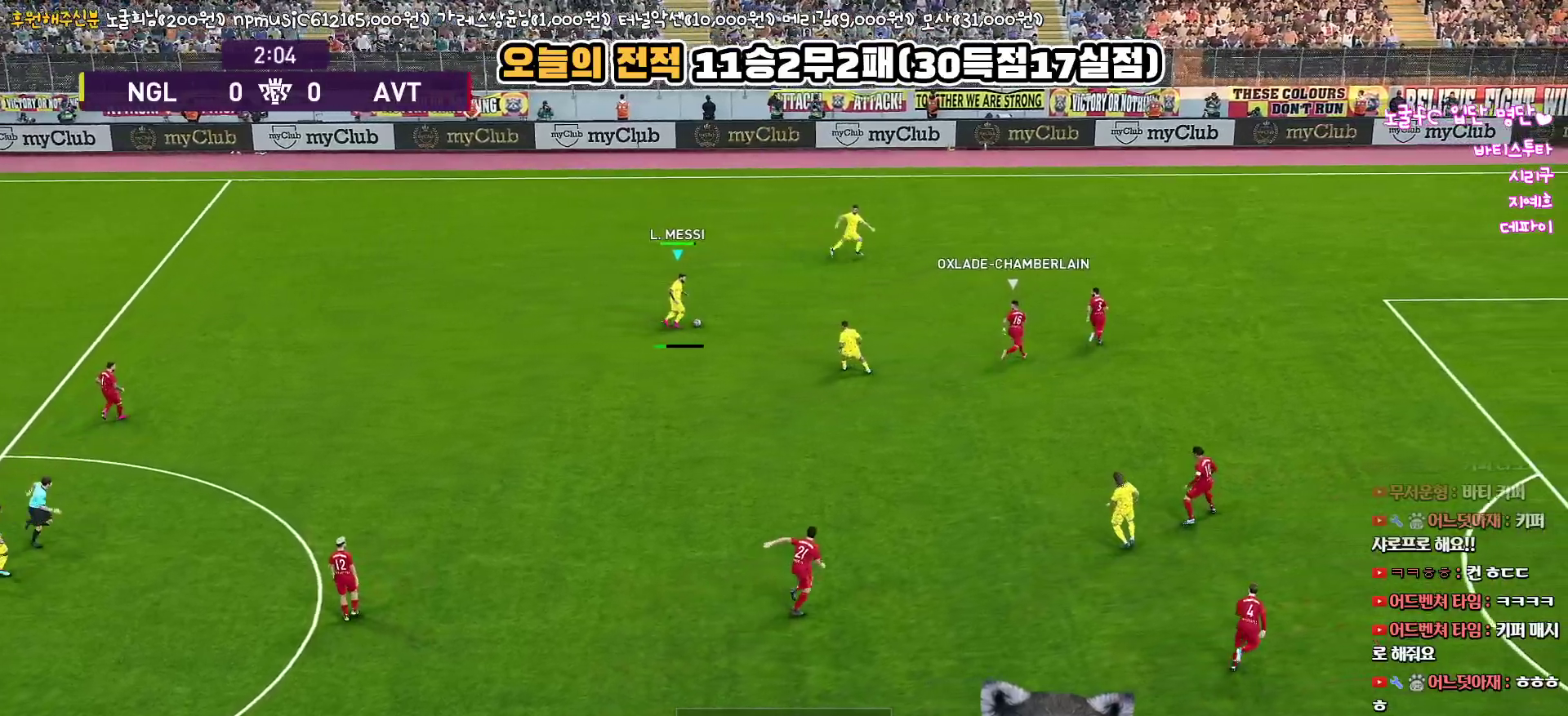
{"buttons": [], "left_stick": "down-right", "right_stick": "center", "events": [[400, "L3", "up"]]}
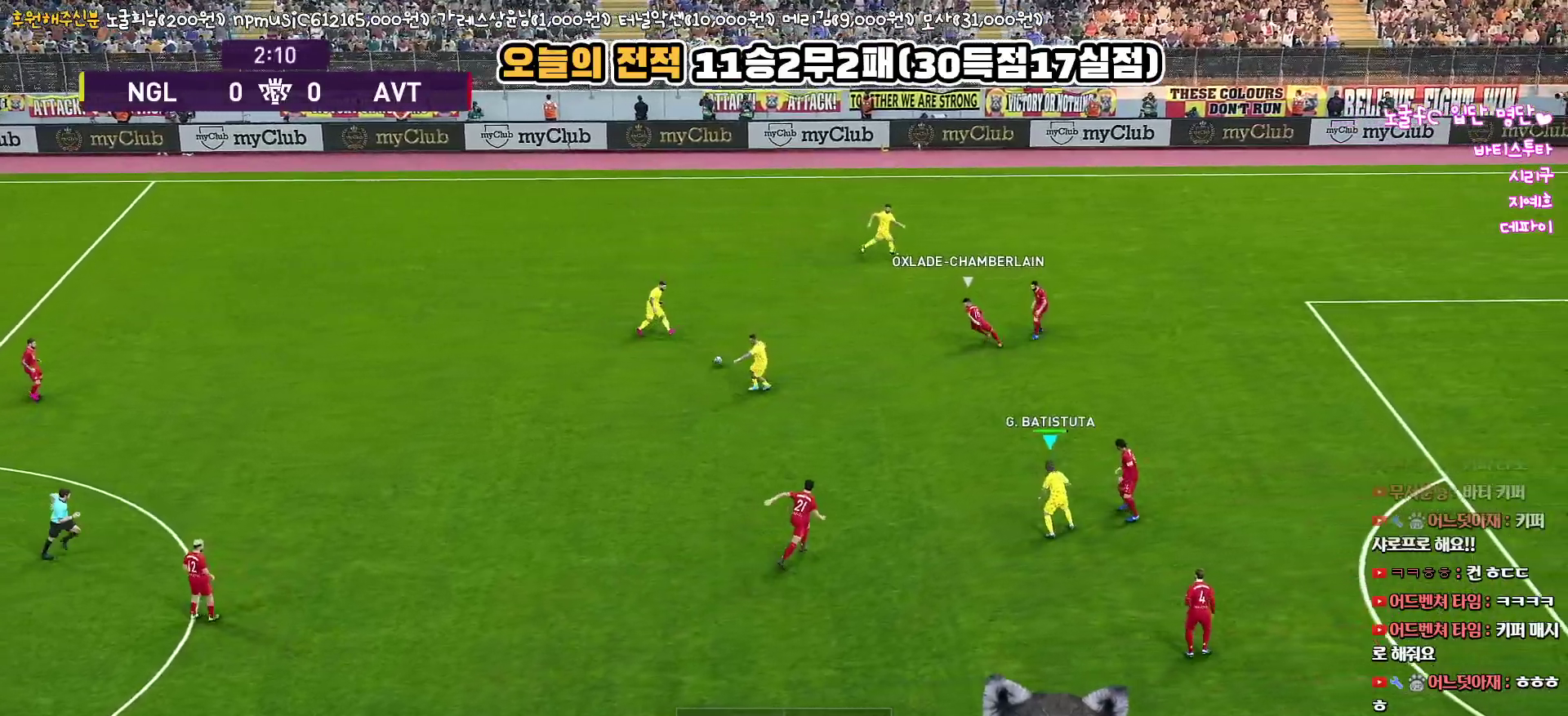
{"buttons": ["L1"], "left_stick": "up", "right_stick": "center", "events": [[17, "R2", "down"], [200, "left_stick", "up-right"], [217, "R2", "up"], [283, "left_stick", "up"], [350, "CROSS", "down"], [350, "L1", "down"], [467, "CROSS", "up"]]}
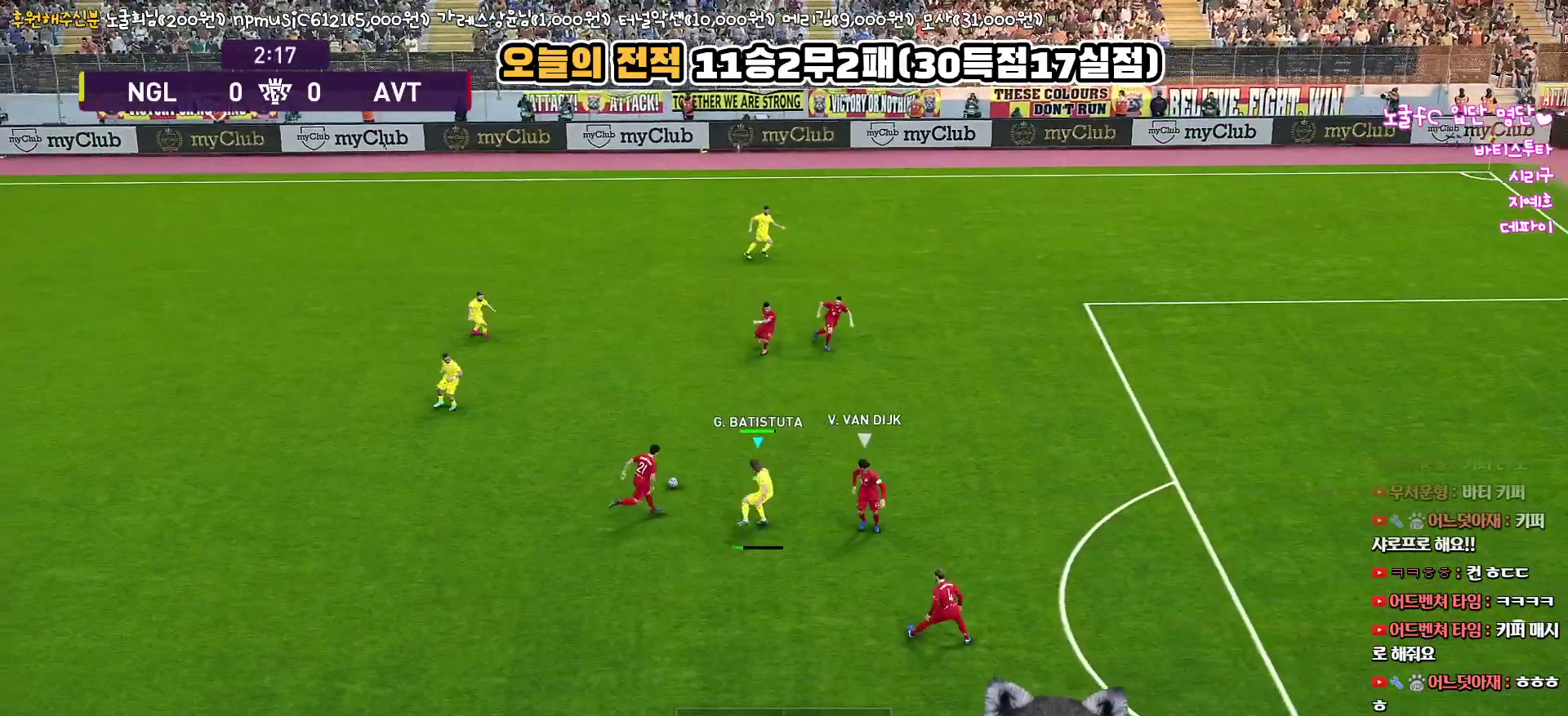
{"buttons": [], "left_stick": "up", "right_stick": "center", "events": [[483, "L1", "up"]]}
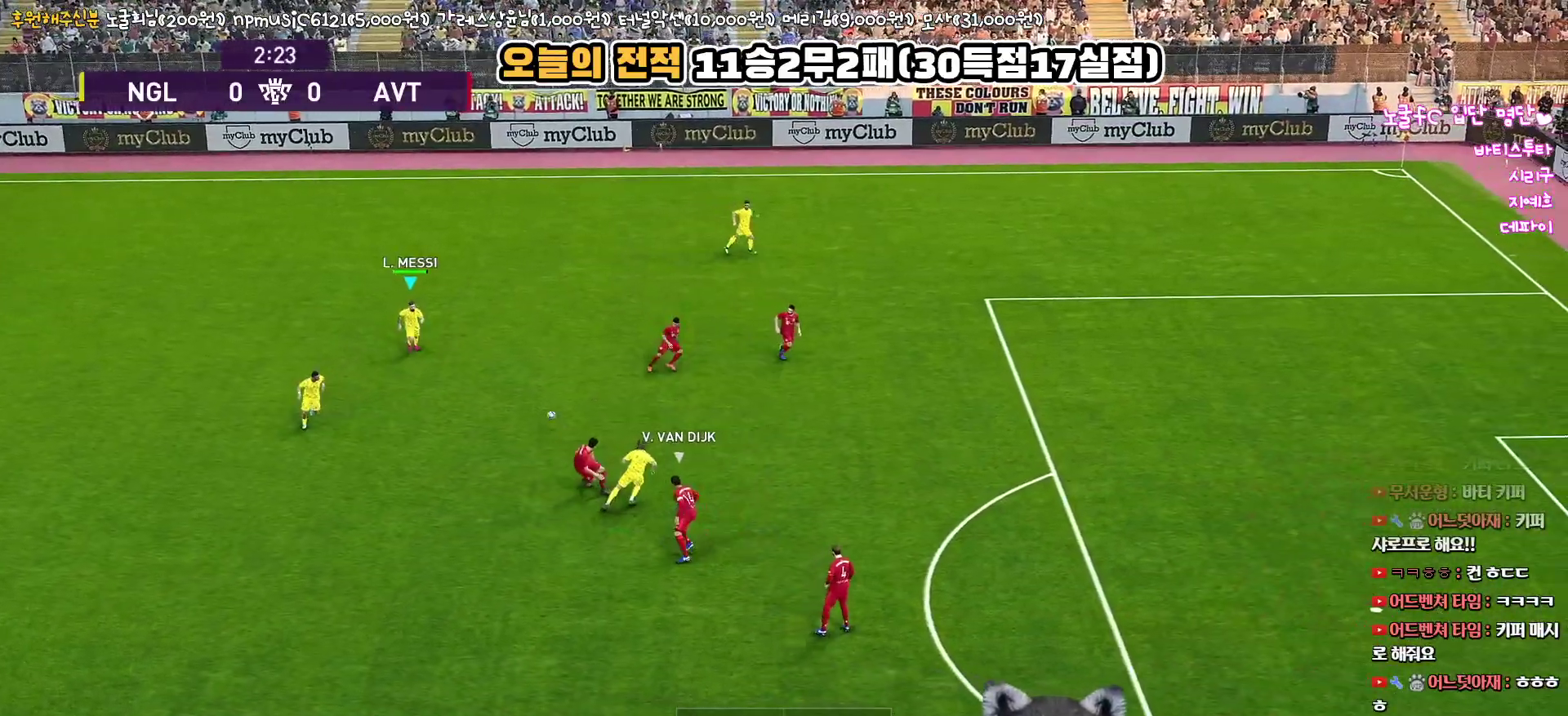
{"buttons": ["L3"], "left_stick": "down-right", "right_stick": "center", "events": [[50, "left_stick", "down-right"], [250, "left_stick", "down"], [400, "L3", "down"], [467, "left_stick", "down-right"]]}
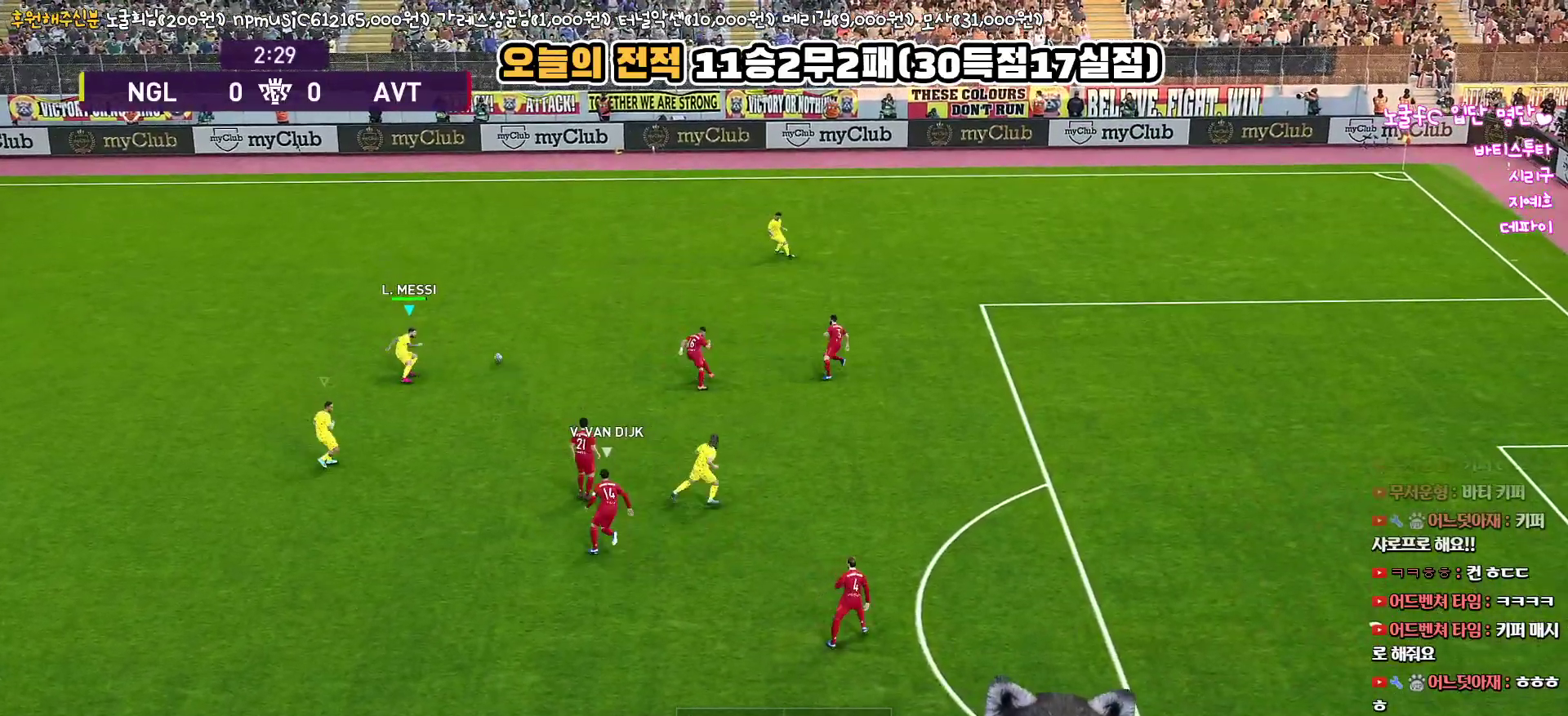
{"buttons": ["R1"], "left_stick": "up", "right_stick": "center", "events": [[17, "L3", "up"], [83, "left_stick", "up-right"], [217, "left_stick", "up"], [283, "R1", "down"]]}
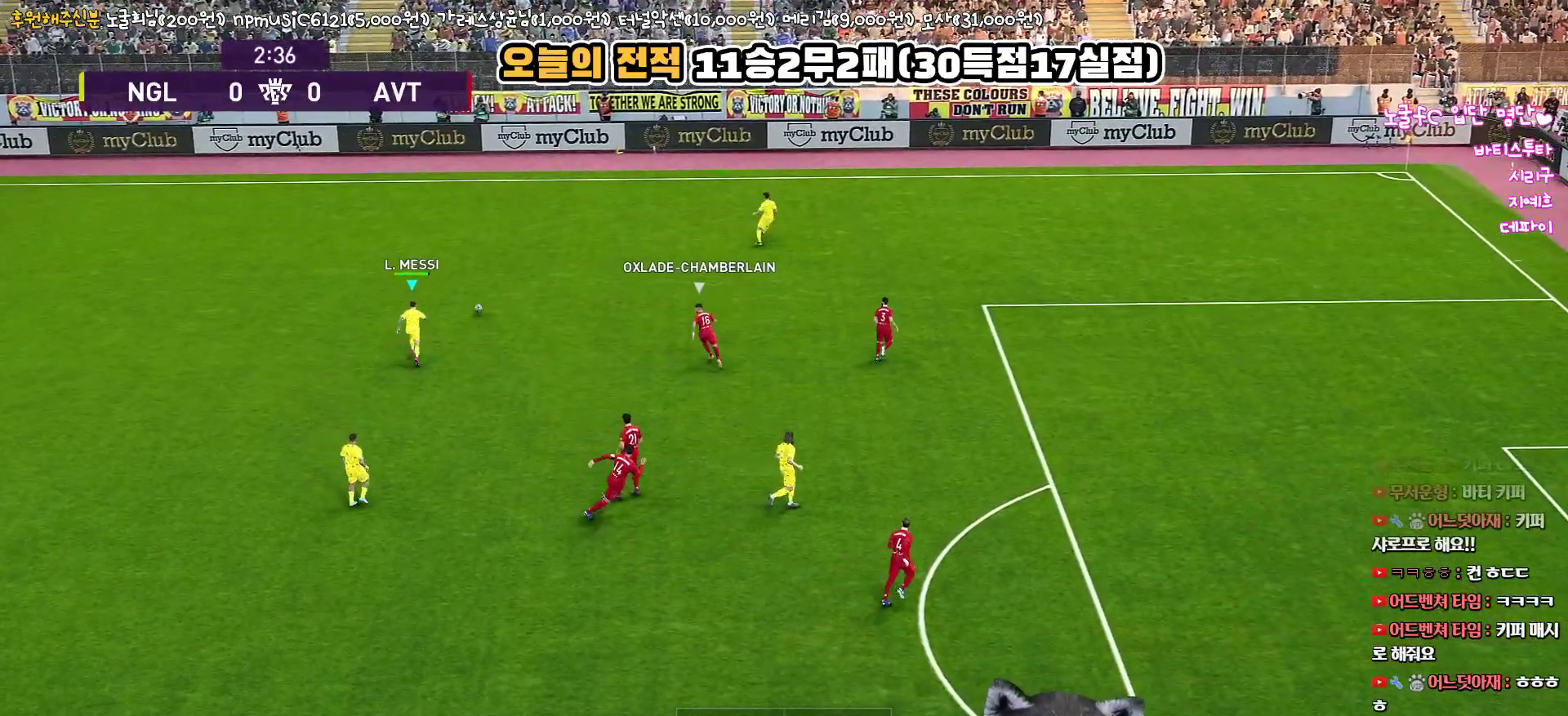
{"buttons": ["R1"], "left_stick": "up", "right_stick": "center", "events": []}
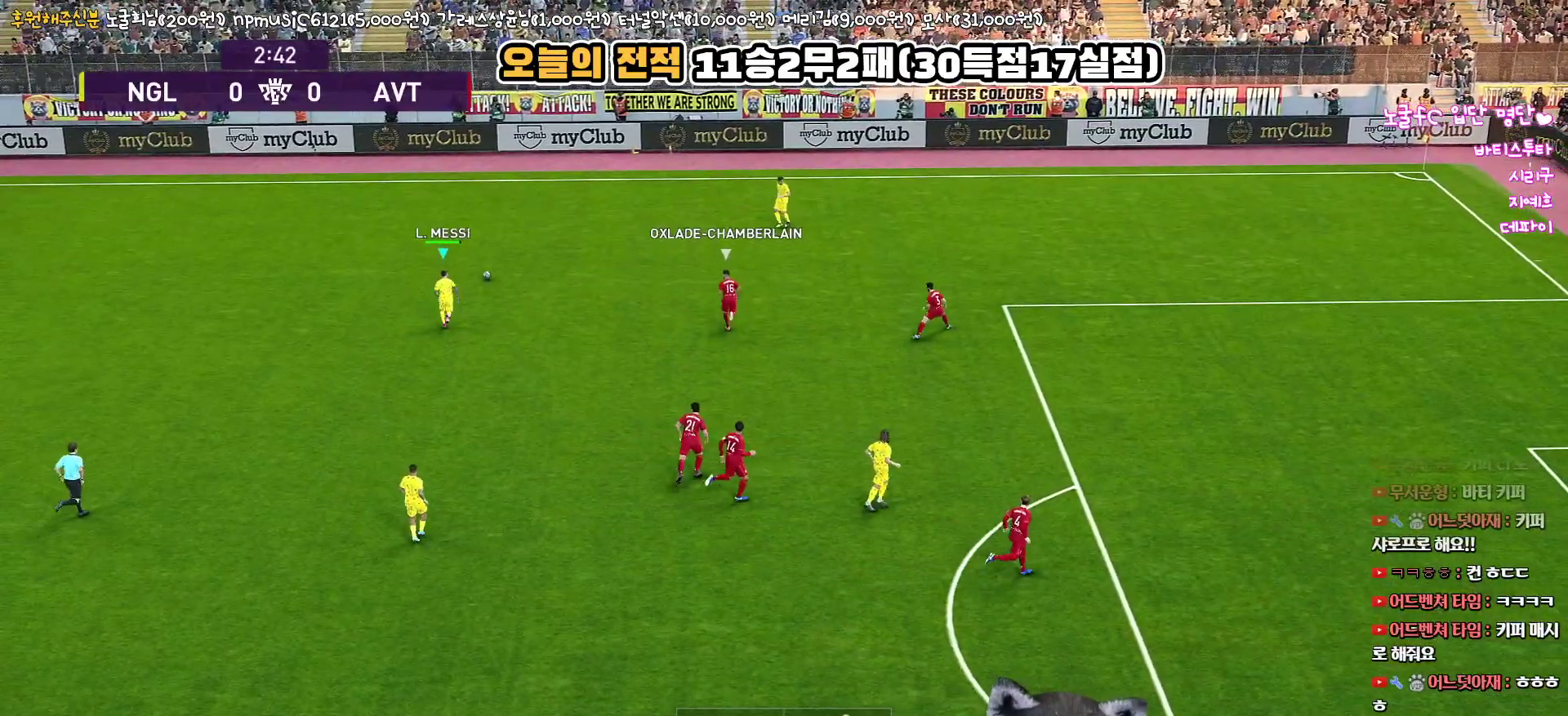
{"buttons": [], "left_stick": "right", "right_stick": "center", "events": [[217, "left_stick", "up-right"], [317, "R1", "up"], [483, "left_stick", "right"]]}